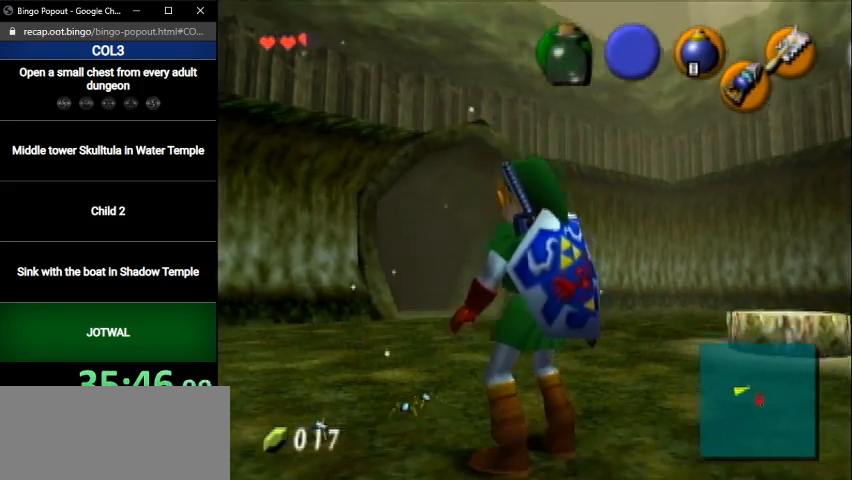
Gameplay with a controller (Nintendo layout); each line is a JSON object with the inputs held at the frame after it. "events" lists button and stick changes between this image and that frame as [ms after this image, input, new state], when the widget could be followed in between. Not read: L3 R3.
{"buttons": ["L1", "R1"], "left_stick": "center", "right_stick": "center", "events": [[66, "L1", "down"], [100, "R1", "down"]]}
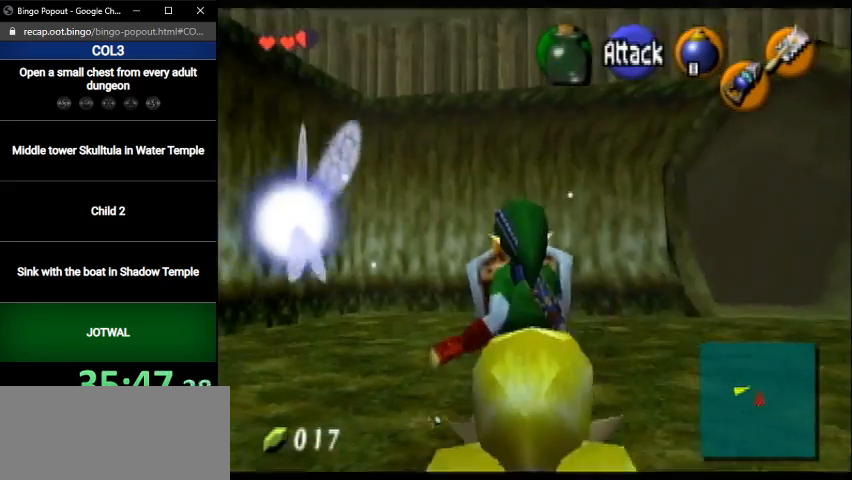
{"buttons": [], "left_stick": "up", "right_stick": "center", "events": [[33, "L1", "up"], [33, "R1", "up"], [267, "left_stick", "up"]]}
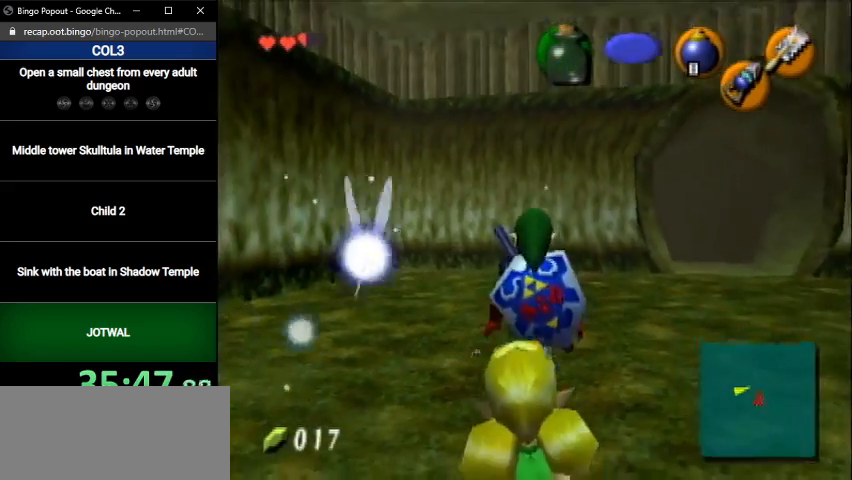
{"buttons": [], "left_stick": "center", "right_stick": "center", "events": [[66, "B", "down"], [100, "B", "up"], [166, "B", "down"], [266, "B", "up"], [333, "left_stick", "center"]]}
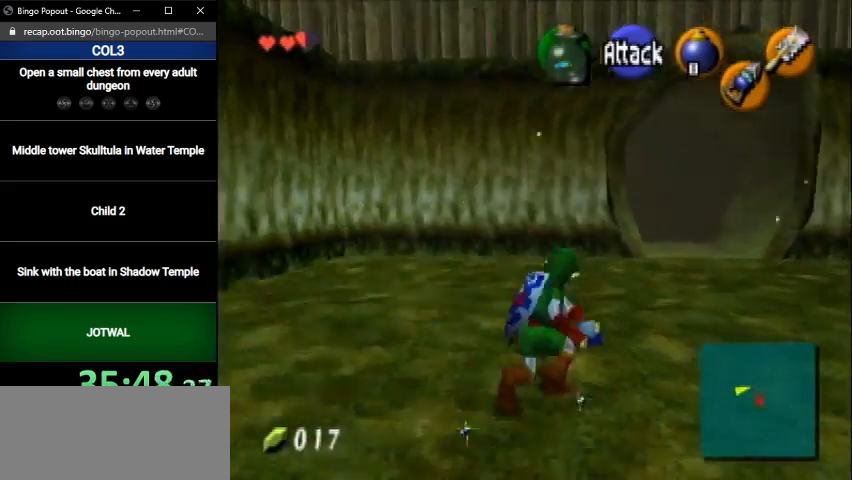
{"buttons": ["B"], "left_stick": "center", "right_stick": "center", "events": [[400, "A", "down"], [467, "A", "up"], [501, "B", "down"]]}
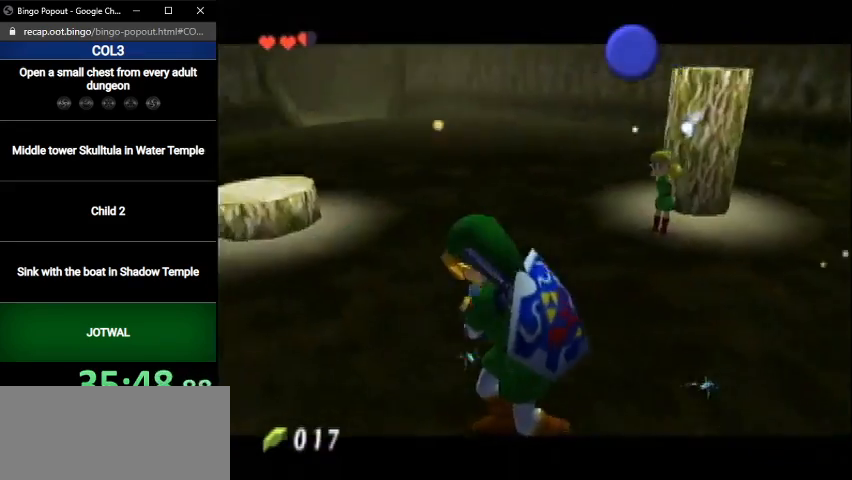
{"buttons": ["A"], "left_stick": "center", "right_stick": "center", "events": [[33, "A", "down"], [33, "B", "up"], [66, "A", "up"], [133, "B", "down"], [166, "A", "down"], [166, "B", "up"], [200, "A", "up"], [266, "B", "down"], [300, "A", "down"], [333, "B", "up"], [367, "A", "up"], [433, "A", "down"], [433, "B", "down"], [467, "B", "up"]]}
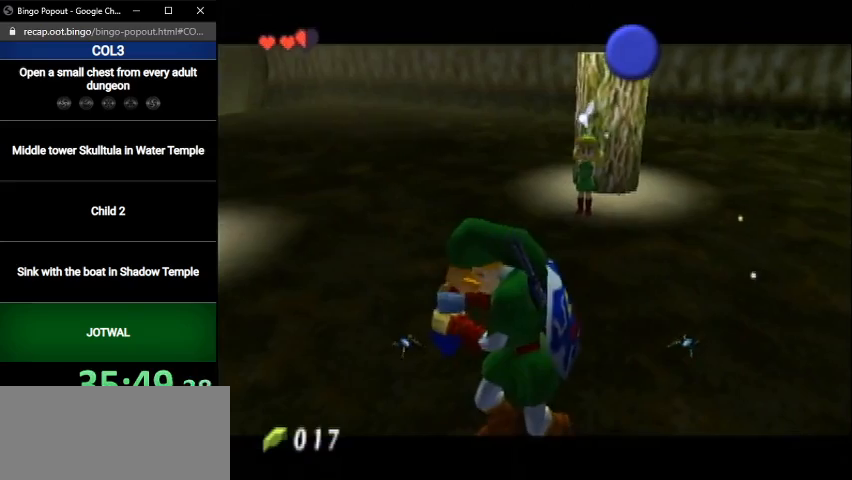
{"buttons": ["A"], "left_stick": "center", "right_stick": "center", "events": [[33, "A", "up"], [67, "A", "down"], [67, "B", "down"], [100, "B", "up"], [134, "A", "up"], [167, "B", "down"], [200, "A", "down"], [234, "B", "up"], [267, "A", "up"], [334, "B", "down"], [367, "A", "down"], [367, "B", "up"], [400, "A", "up"], [467, "B", "down"], [501, "A", "down"], [501, "B", "up"]]}
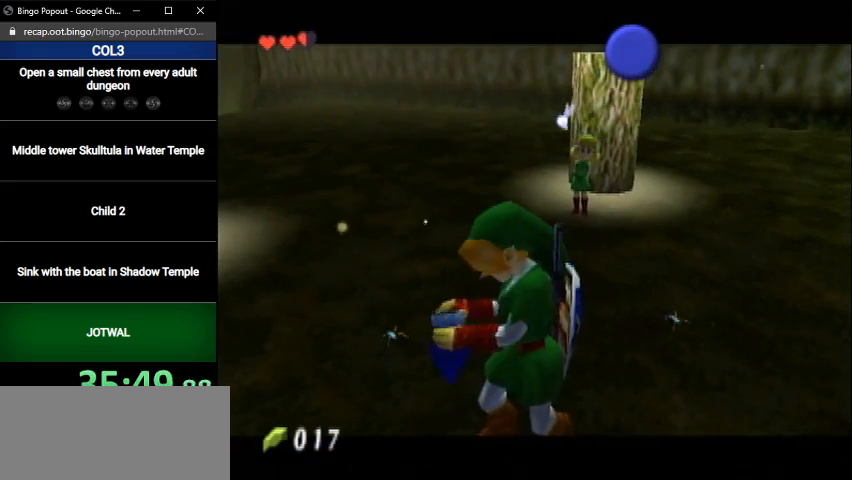
{"buttons": [], "left_stick": "center", "right_stick": "center", "events": [[33, "A", "up"], [100, "A", "down"], [100, "B", "down"], [166, "A", "up"], [166, "B", "up"], [233, "B", "down"], [266, "A", "down"], [300, "B", "up"], [333, "A", "up"], [400, "A", "down"], [400, "B", "down"], [467, "A", "up"], [467, "B", "up"]]}
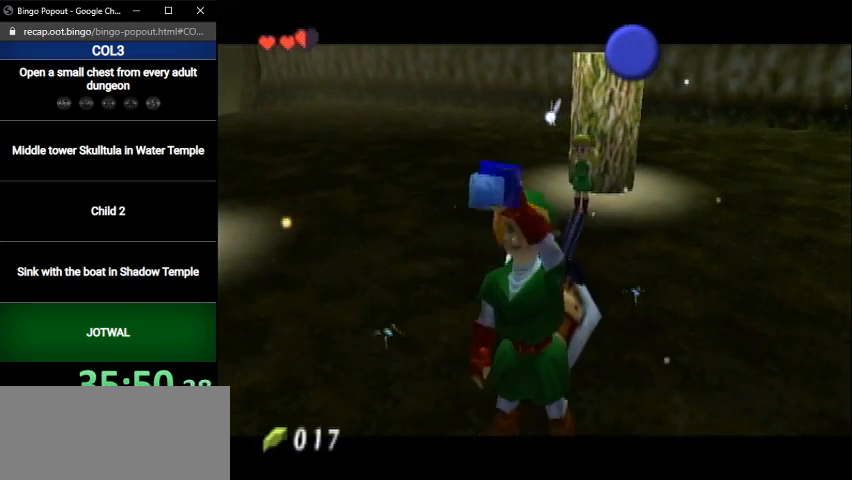
{"buttons": ["A", "B"], "left_stick": "center", "right_stick": "center", "events": [[100, "B", "down"], [133, "B", "up"], [200, "B", "down"], [267, "B", "up"], [334, "A", "down"], [367, "B", "down"], [434, "A", "up"], [434, "B", "up"], [501, "A", "down"], [501, "B", "down"]]}
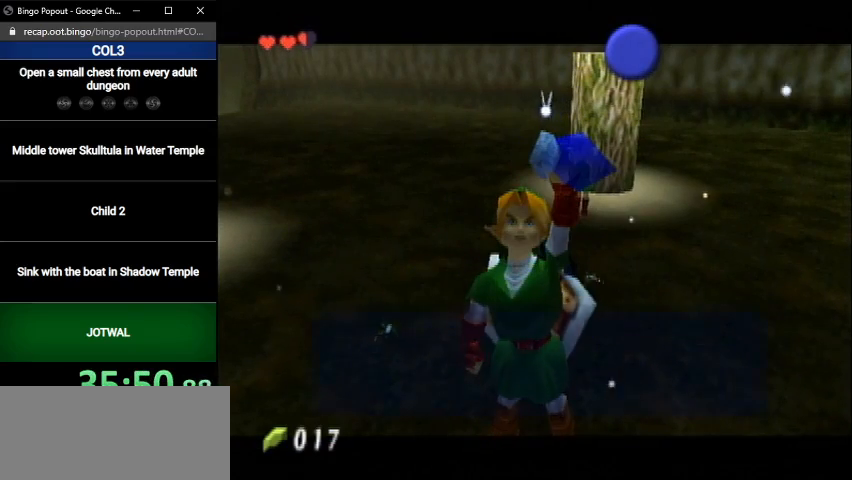
{"buttons": [], "left_stick": "center", "right_stick": "center", "events": [[33, "B", "up"], [66, "A", "up"], [233, "B", "down"], [300, "B", "up"]]}
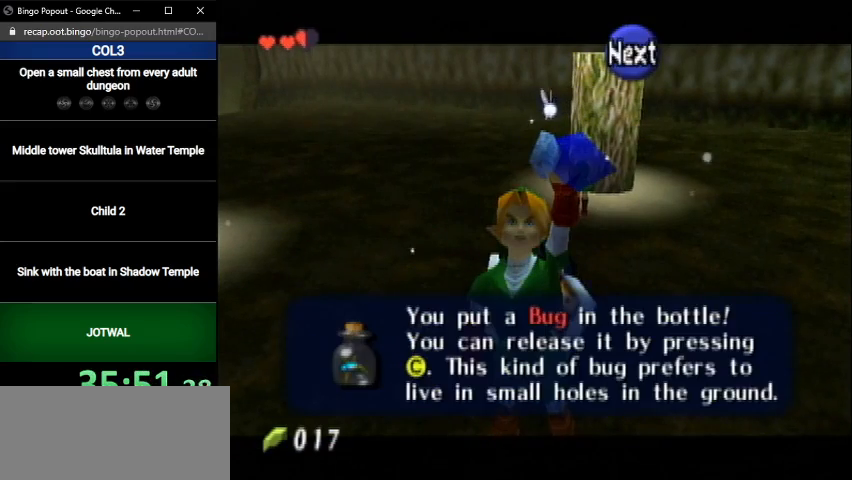
{"buttons": [], "left_stick": "center", "right_stick": "center", "events": [[400, "B", "down"], [467, "B", "up"]]}
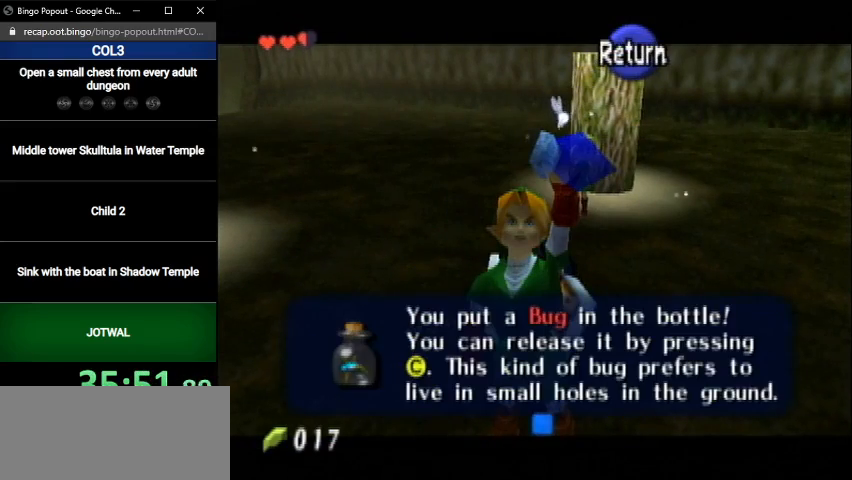
{"buttons": ["L1", "R1"], "left_stick": "center", "right_stick": "center", "events": [[66, "left_stick", "up"], [166, "L1", "down"], [166, "left_stick", "center"], [200, "R1", "down"], [367, "START", "down"], [500, "START", "up"]]}
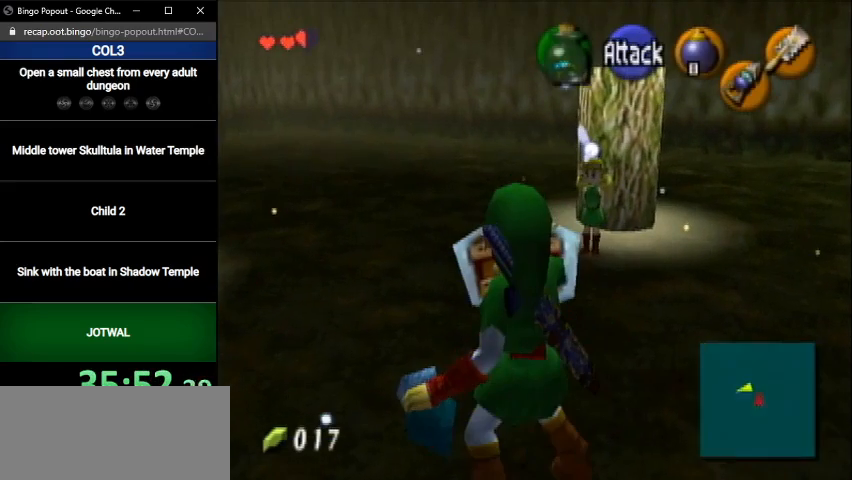
{"buttons": ["L1", "R1"], "left_stick": "center", "right_stick": "center", "events": []}
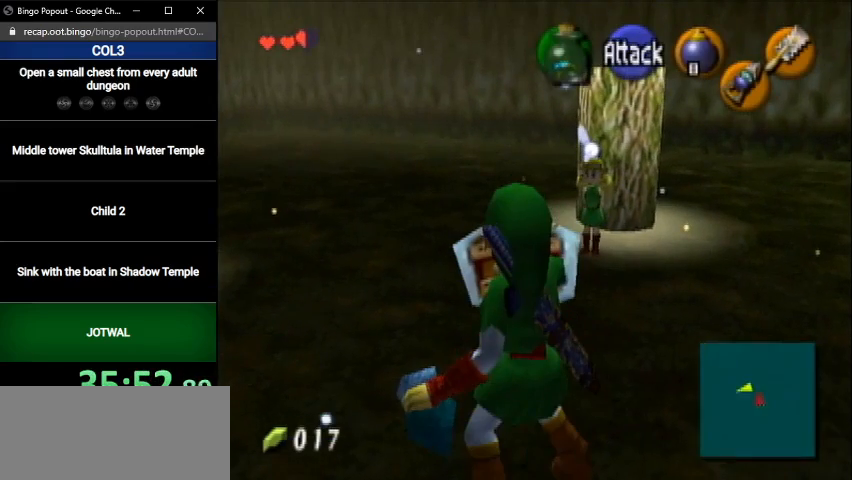
{"buttons": [], "left_stick": "center", "right_stick": "center", "events": [[100, "R1", "up"], [133, "L1", "up"]]}
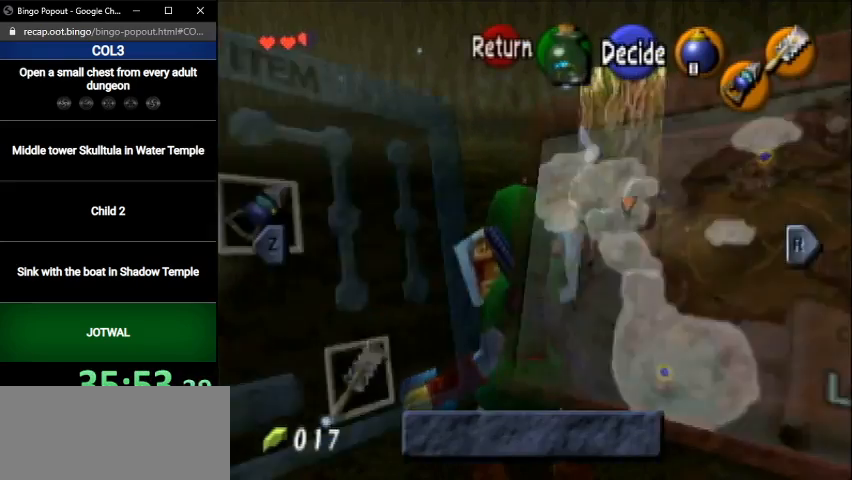
{"buttons": [], "left_stick": "center", "right_stick": "center", "events": []}
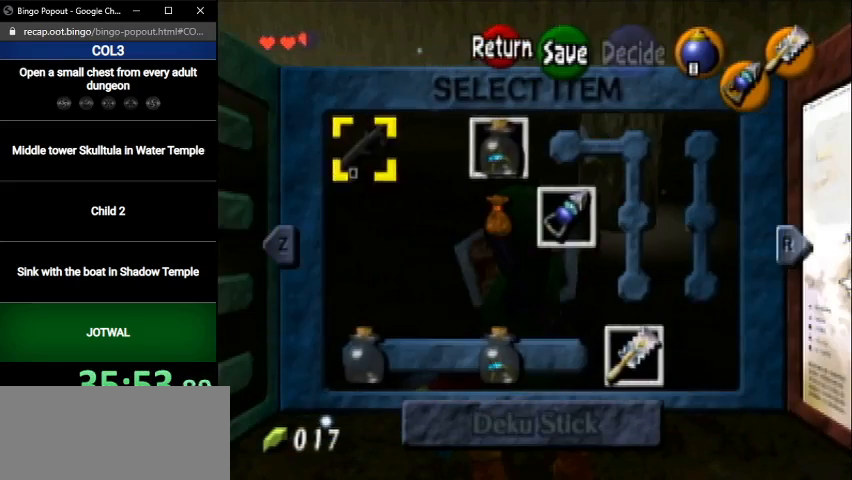
{"buttons": [], "left_stick": "center", "right_stick": "center", "events": [[300, "left_stick", "right"], [433, "left_stick", "center"]]}
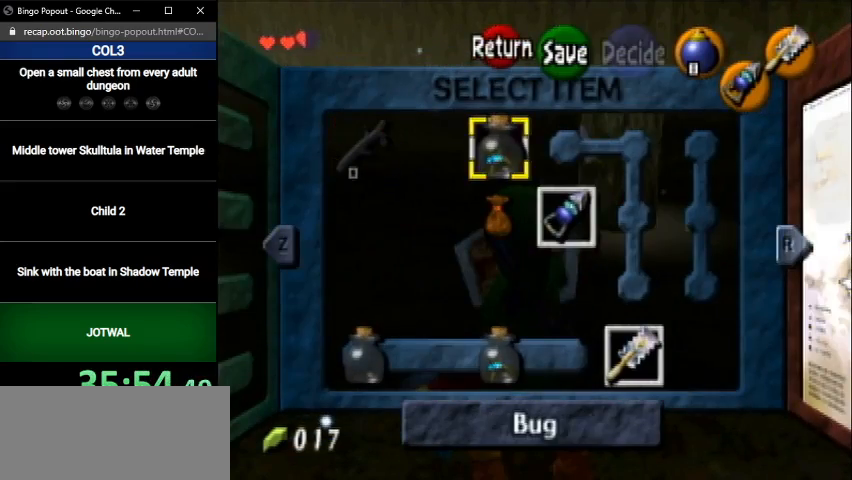
{"buttons": ["X"], "left_stick": "center", "right_stick": "center", "events": [[267, "left_stick", "down"], [367, "left_stick", "center"], [501, "X", "down"]]}
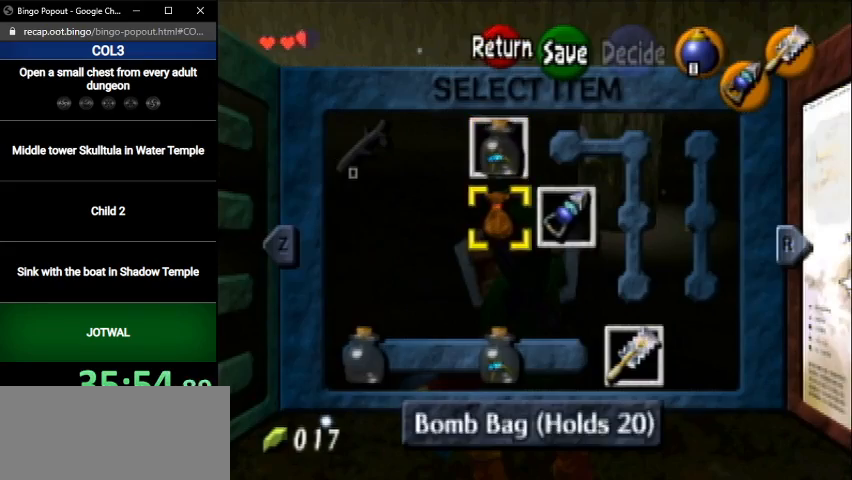
{"buttons": [], "left_stick": "center", "right_stick": "center", "events": [[66, "X", "up"]]}
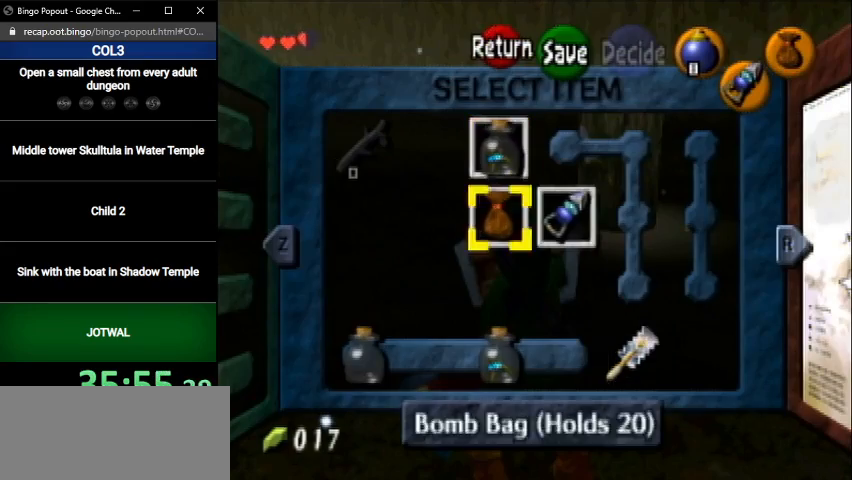
{"buttons": ["L1", "R1"], "left_stick": "center", "right_stick": "center", "events": [[33, "START", "down"], [134, "START", "up"], [400, "R1", "down"], [434, "L1", "down"]]}
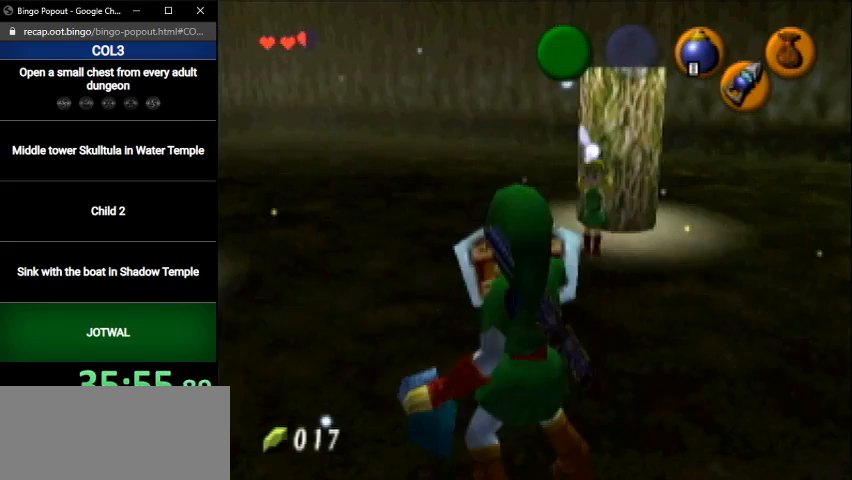
{"buttons": ["B", "L1", "R1"], "left_stick": "up", "right_stick": "center", "events": [[266, "B", "down"], [333, "left_stick", "up"]]}
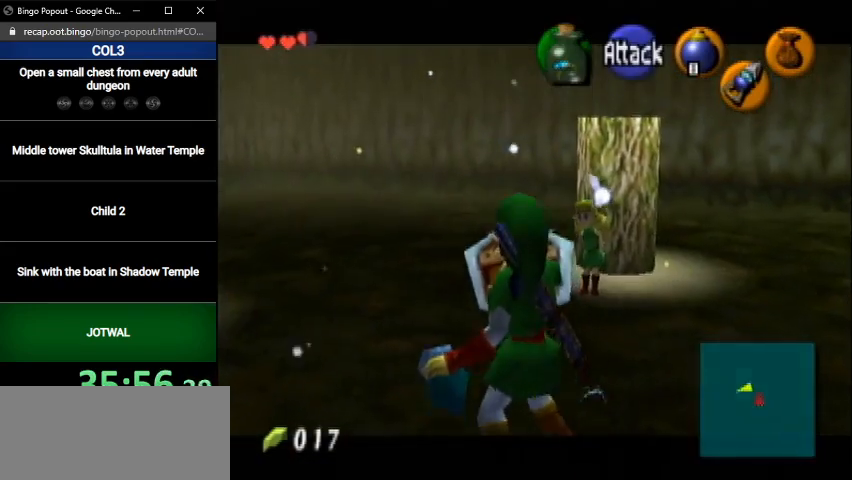
{"buttons": ["L1"], "left_stick": "center", "right_stick": "center", "events": [[67, "R1", "up"], [200, "left_stick", "center"], [501, "B", "up"]]}
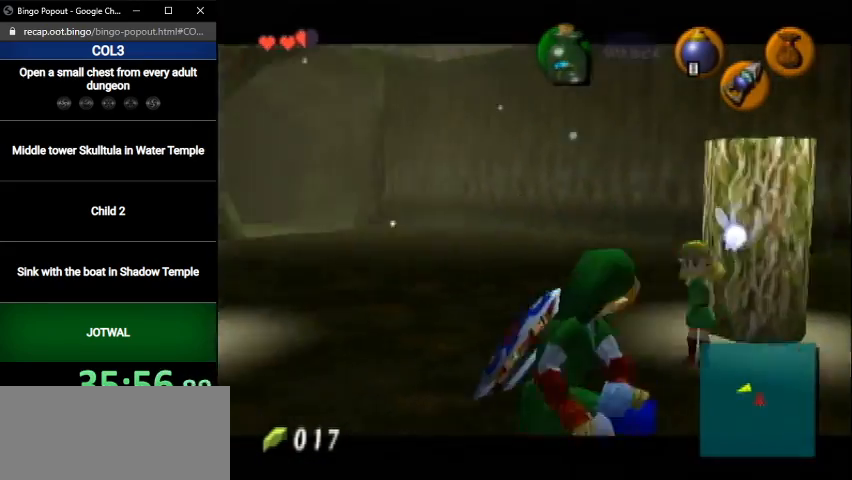
{"buttons": [], "left_stick": "center", "right_stick": "center", "events": [[33, "L1", "up"]]}
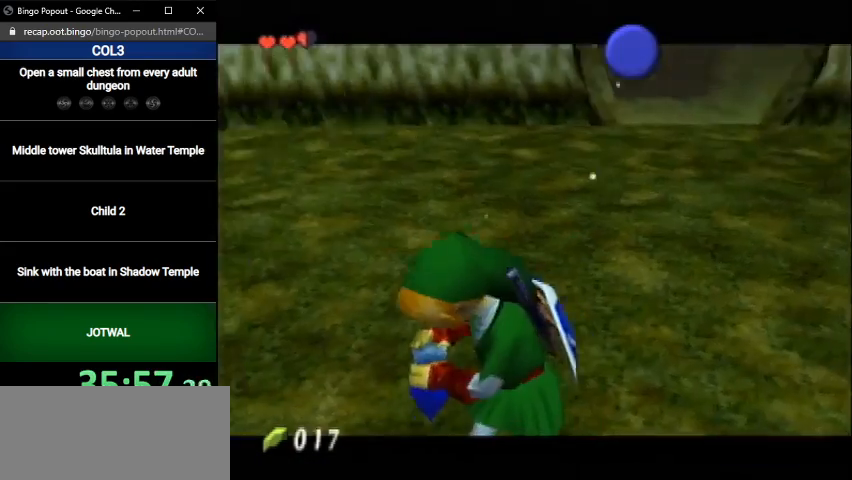
{"buttons": [], "left_stick": "center", "right_stick": "center", "events": []}
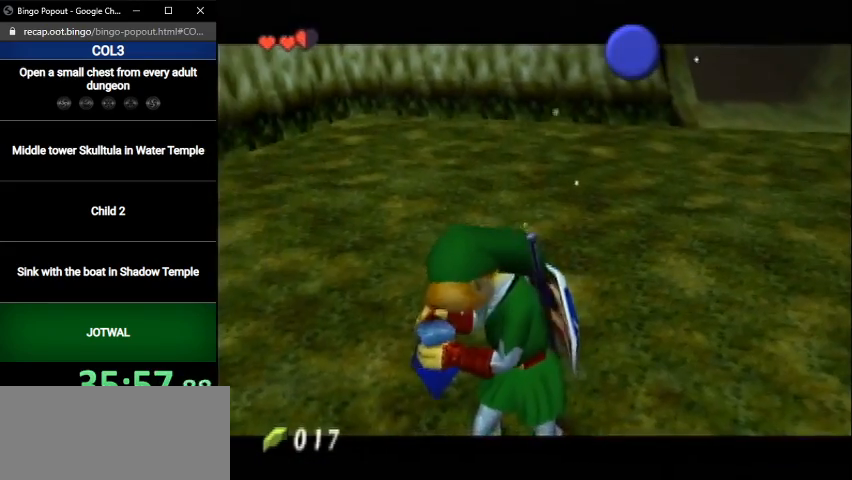
{"buttons": [], "left_stick": "center", "right_stick": "center", "events": []}
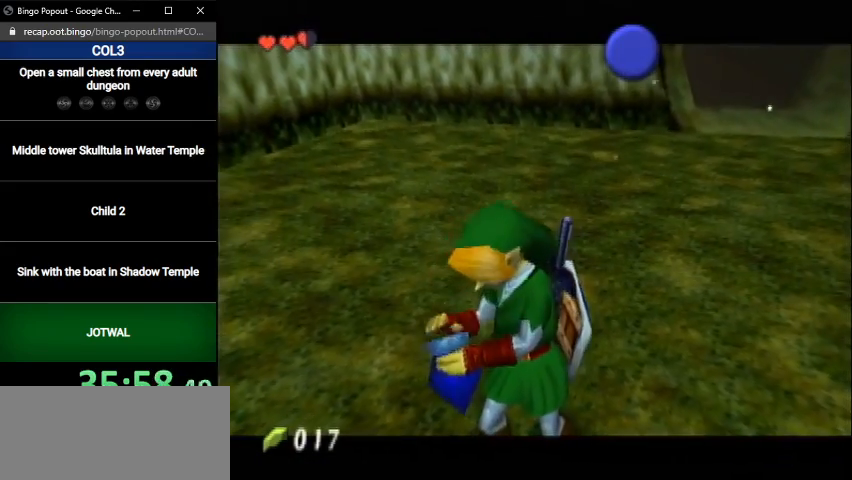
{"buttons": [], "left_stick": "up", "right_stick": "center", "events": [[367, "left_stick", "up"]]}
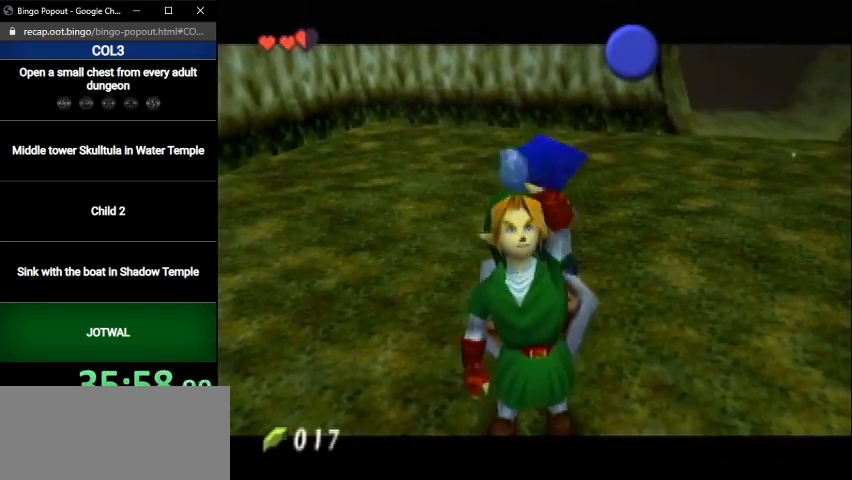
{"buttons": ["A", "B"], "left_stick": "up", "right_stick": "center", "events": [[200, "A", "down"], [200, "B", "down"], [266, "A", "up"], [266, "B", "up"], [333, "A", "down"], [333, "B", "down"], [400, "A", "up"], [400, "B", "up"], [500, "A", "down"], [500, "B", "down"]]}
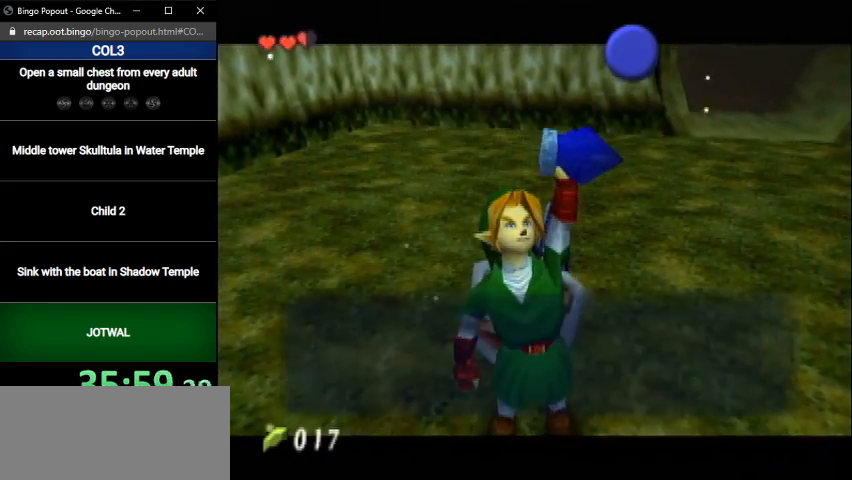
{"buttons": [], "left_stick": "up", "right_stick": "center", "events": [[33, "A", "up"], [33, "B", "up"], [167, "A", "down"], [167, "B", "down"], [200, "A", "up"], [200, "B", "up"]]}
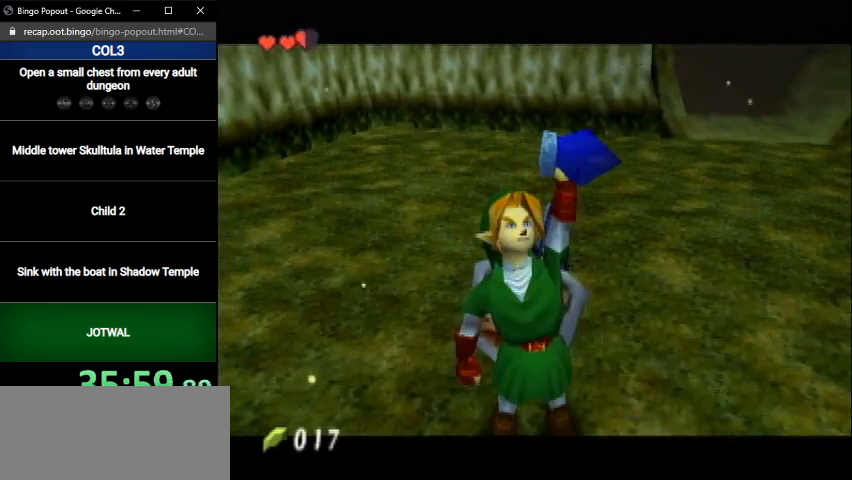
{"buttons": ["A"], "left_stick": "up", "right_stick": "center", "events": [[433, "A", "down"]]}
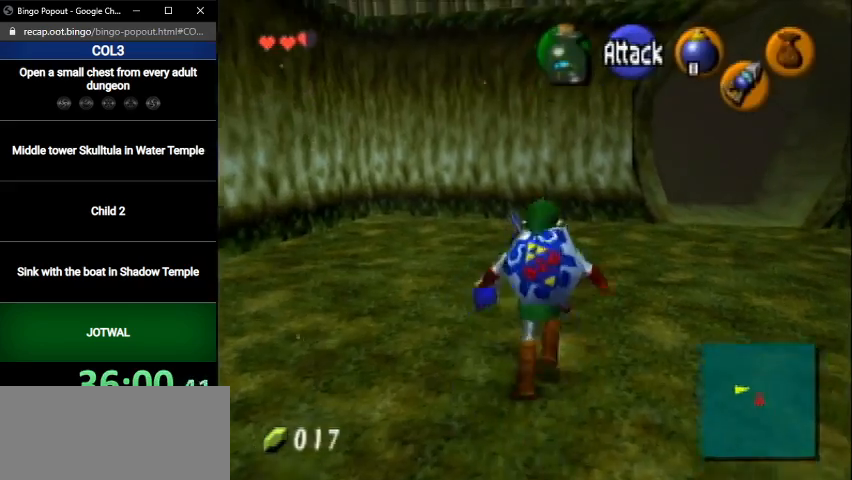
{"buttons": [], "left_stick": "up-right", "right_stick": "center", "events": [[100, "A", "up"], [400, "left_stick", "up-right"]]}
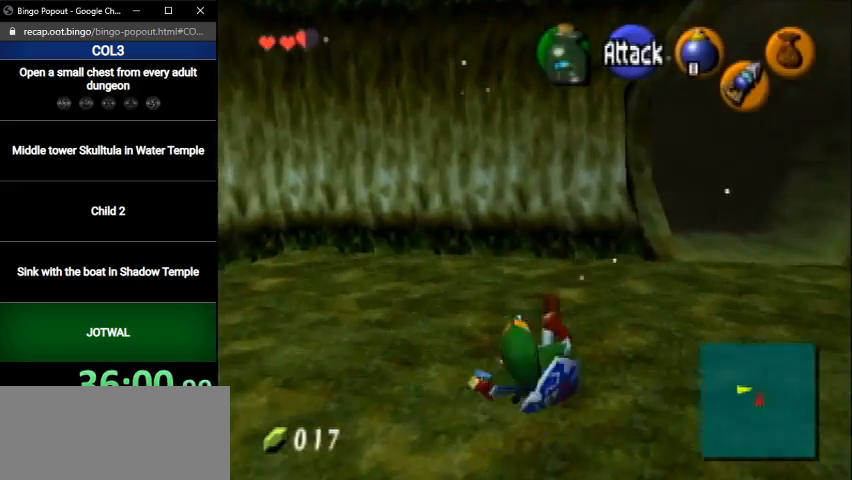
{"buttons": [], "left_stick": "up-right", "right_stick": "center", "events": [[266, "A", "down"], [400, "A", "up"]]}
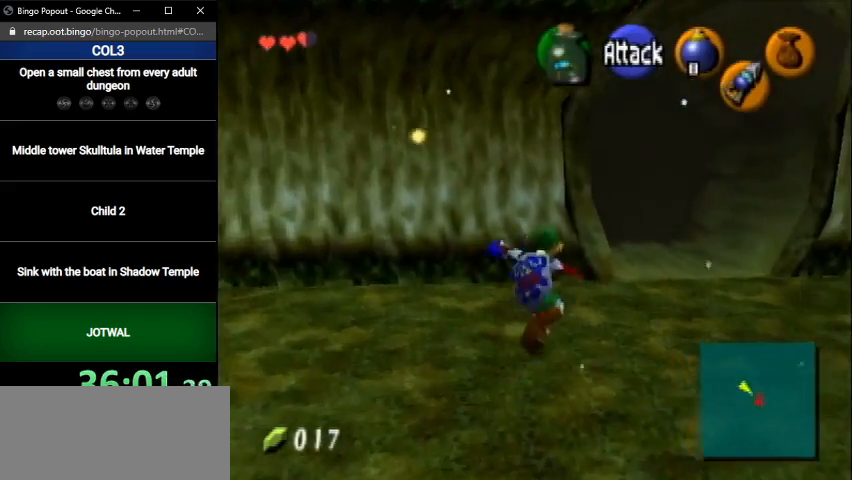
{"buttons": ["A"], "left_stick": "up", "right_stick": "center", "events": [[100, "left_stick", "up"], [501, "A", "down"]]}